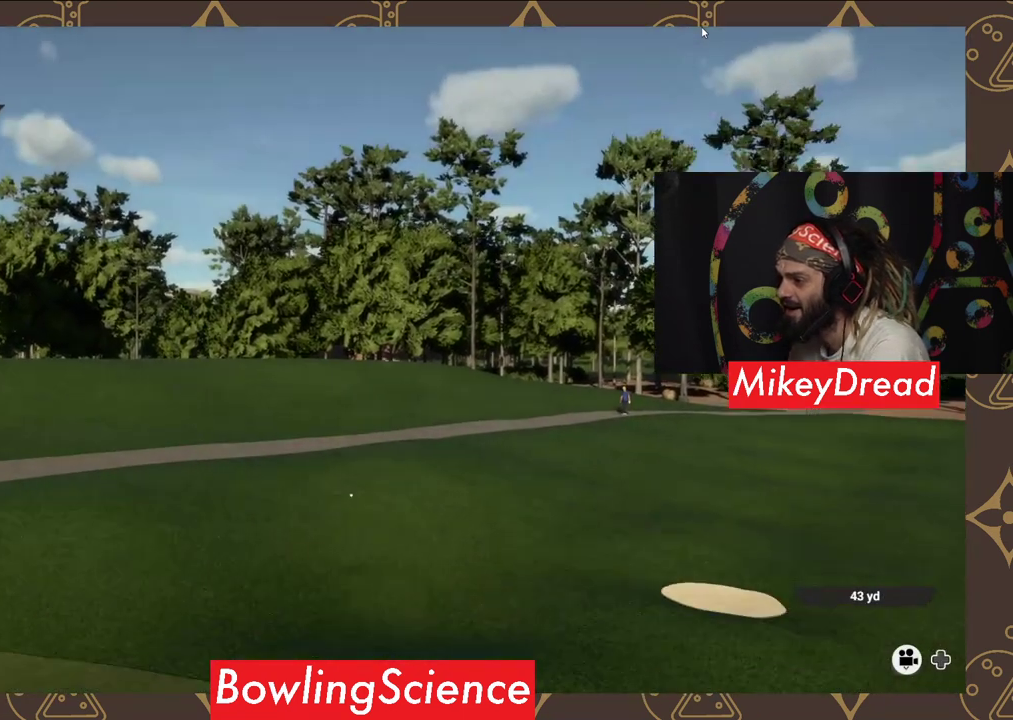
Gameplay with a controller (Xbox layout); each line is a JSON object with the inputs held at the frame after it. "events" lists button and stick changes between this image and that frame as [ms after this image, input, new state], when the widget could be followed in between.
{"buttons": ["Y"], "left_stick": "center", "right_stick": "center", "events": [[150, "Y", "down"]]}
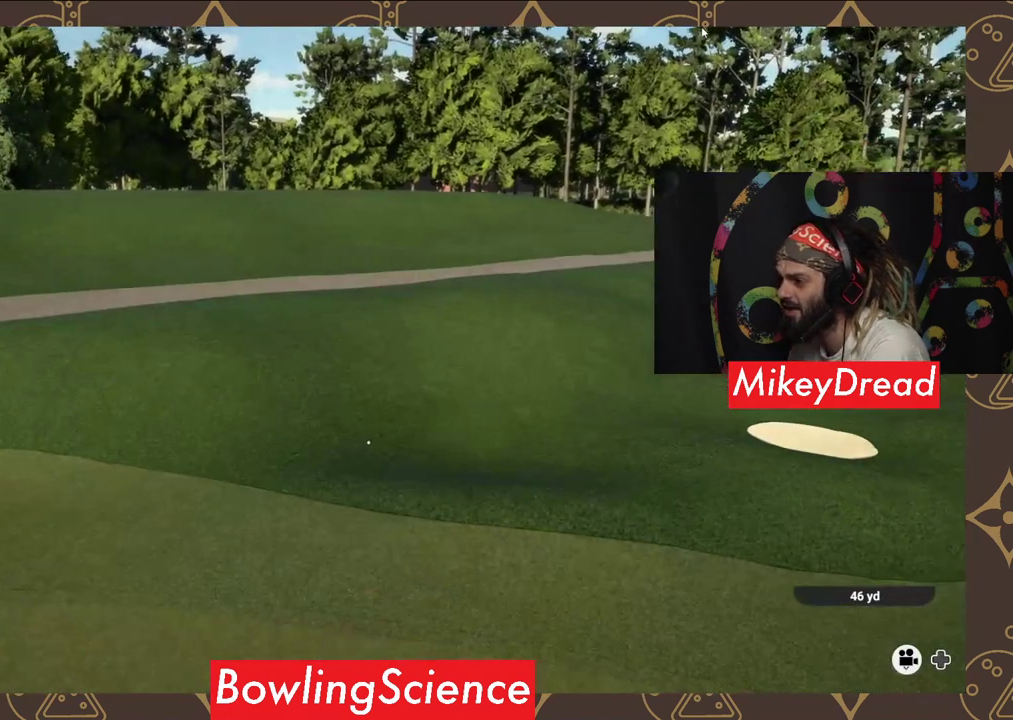
{"buttons": ["Y"], "left_stick": "center", "right_stick": "center", "events": []}
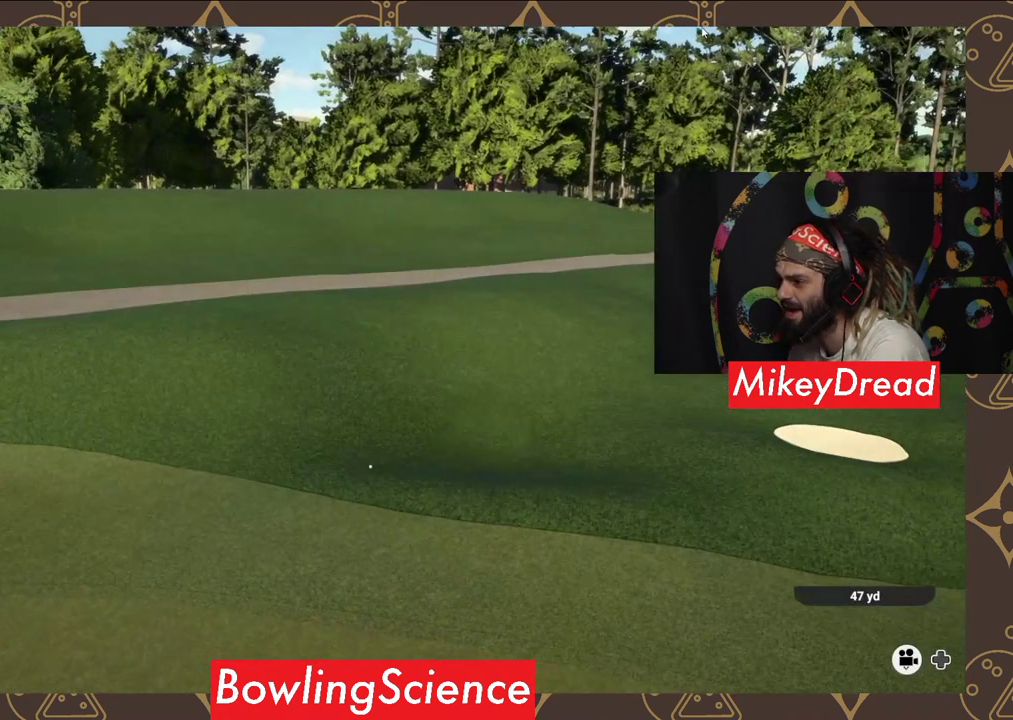
{"buttons": ["Y"], "left_stick": "center", "right_stick": "center", "events": []}
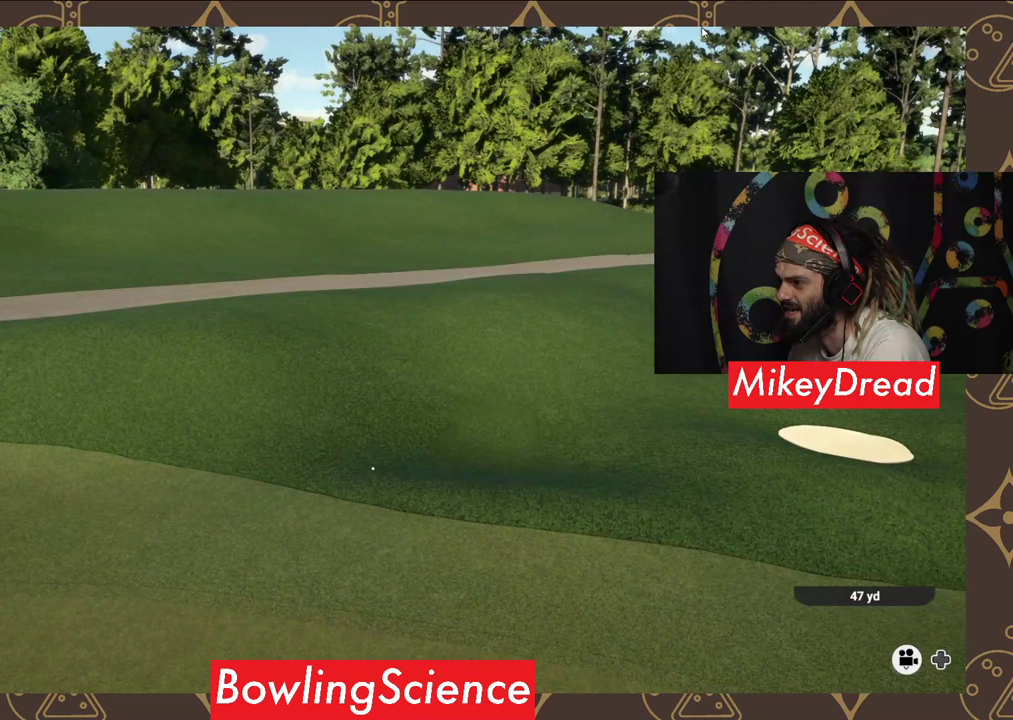
{"buttons": [], "left_stick": "center", "right_stick": "center", "events": [[100, "Y", "up"]]}